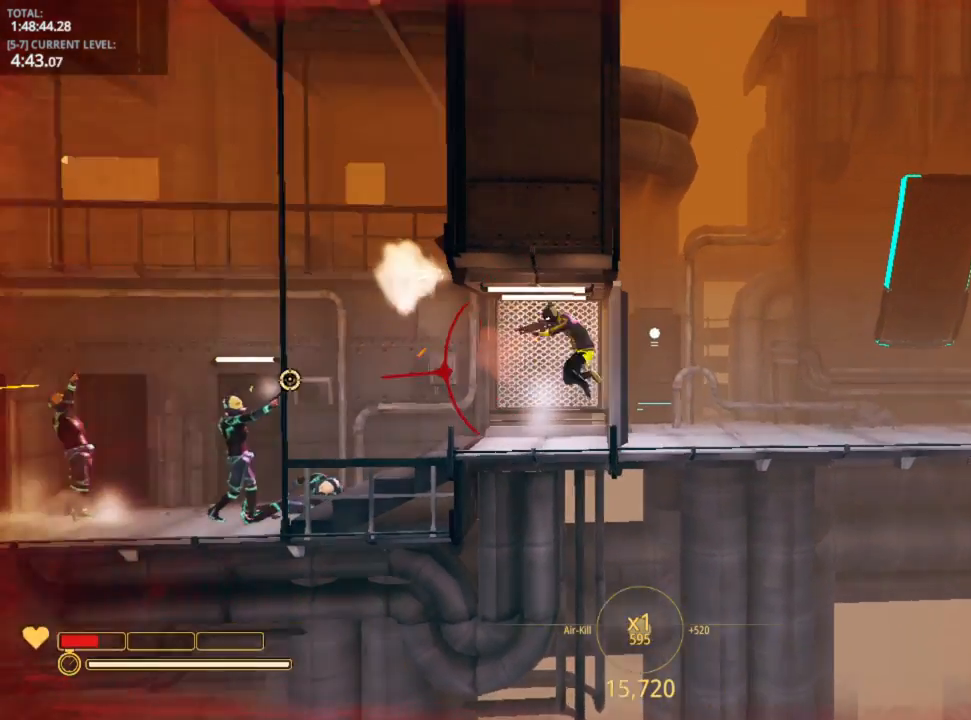
Gameplay with keyboard and mouse; each line is a JSON object with the keys held at the frame after it. "events" lists presses ("down") and releases ("up") of "1", "2", "3", "4", "5", "a", "alt", "c", "caps_lock", "ctrl", "d", "e", "f", "g", "q", "r", "s", "shift", "space", "t", "tab", "v", "w", "x" and "z" between this image and that frame as [ms after this image, input, new state], when the widget could be followed in between. No other keys are recorded. "mouse_move" is the direction in which the mouse moves at that frame (one of eight, or "still"), when it could be read. Mouse buttons are not recorded.
{"keys": ["a", "space"], "mouse_move": "still", "events": [[266, "space", "down"]]}
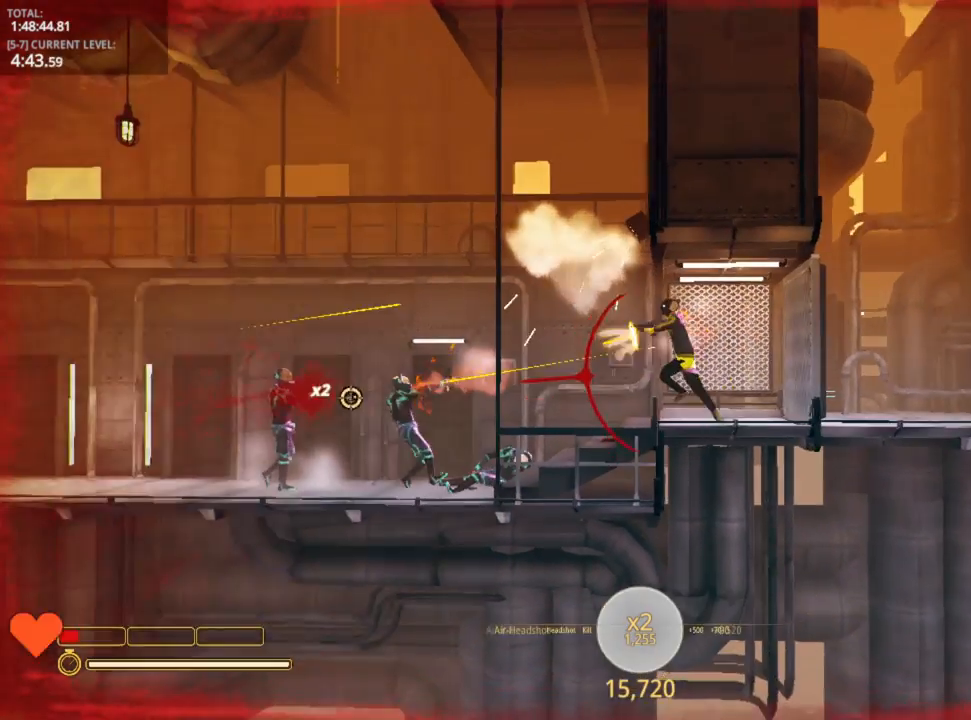
{"keys": ["a"], "mouse_move": "still", "events": [[16, "w", "down"], [100, "w", "up"], [183, "w", "down"], [316, "w", "up"], [483, "space", "up"]]}
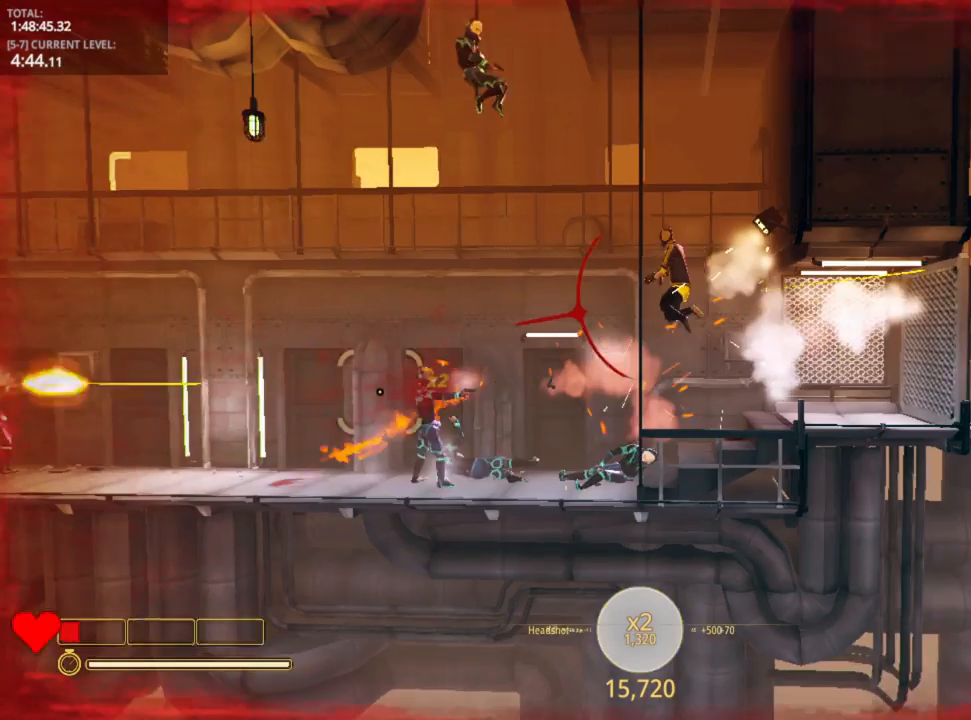
{"keys": ["a"], "mouse_move": "still", "events": []}
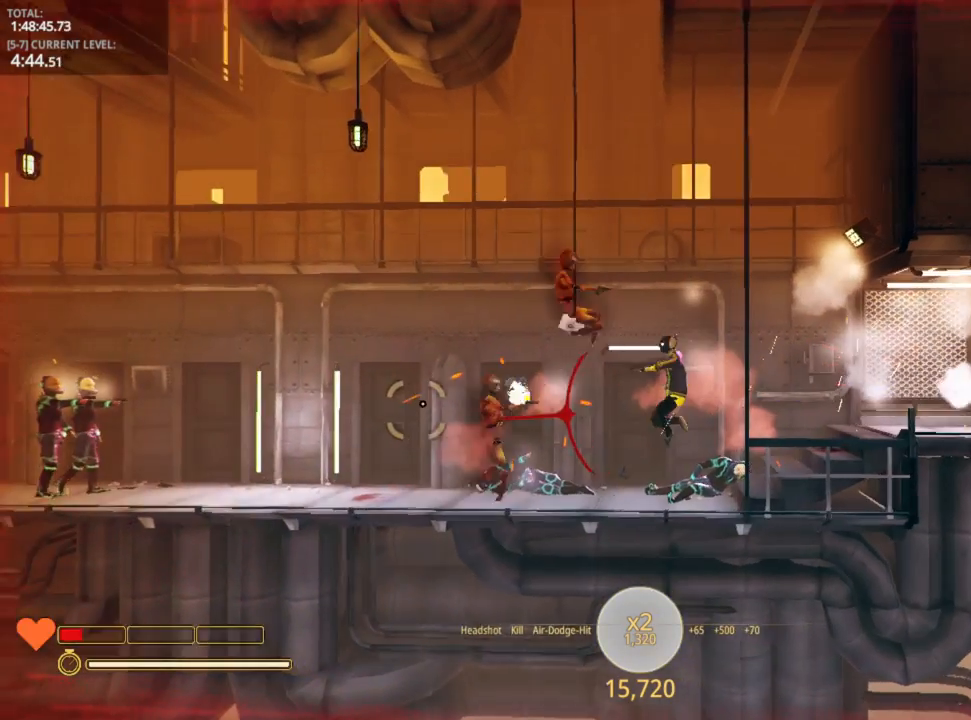
{"keys": ["a", "space"], "mouse_move": "left", "events": [[83, "space", "down"]]}
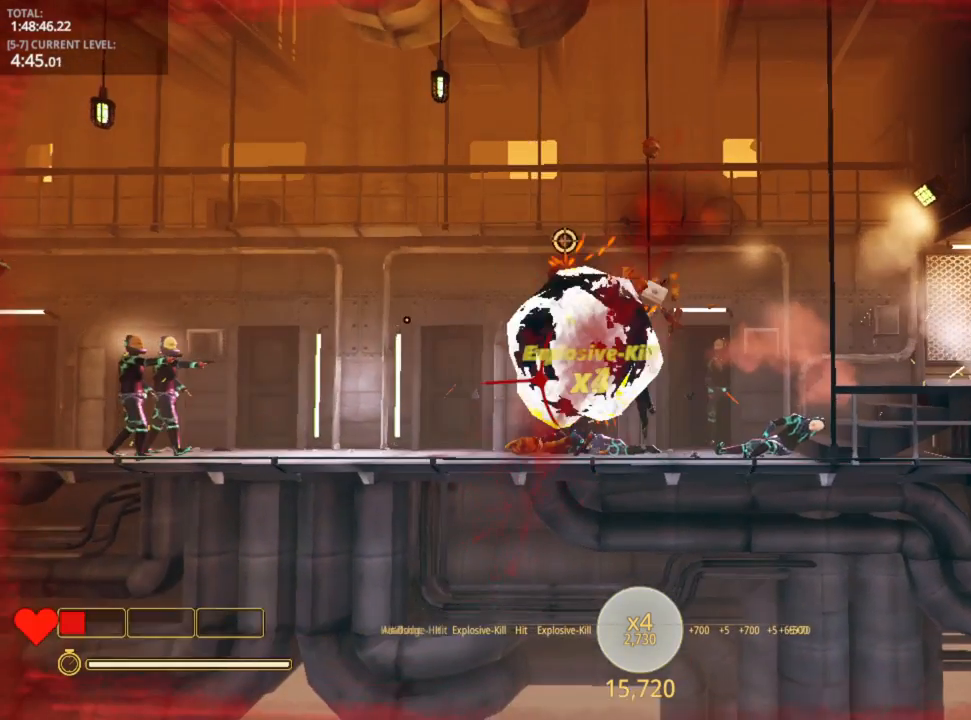
{"keys": ["a"], "mouse_move": "still", "events": [[50, "space", "up"], [183, "space", "down"], [416, "space", "up"]]}
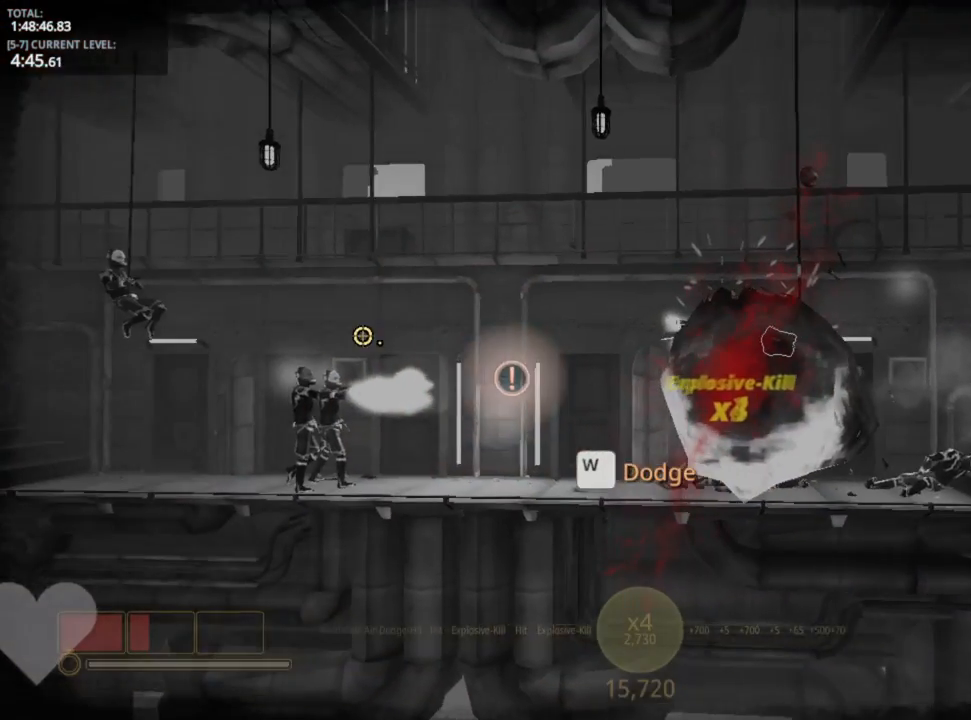
{"keys": ["a"], "mouse_move": "down-right", "events": [[33, "w", "down"], [133, "w", "up"], [200, "w", "down"], [283, "w", "up"]]}
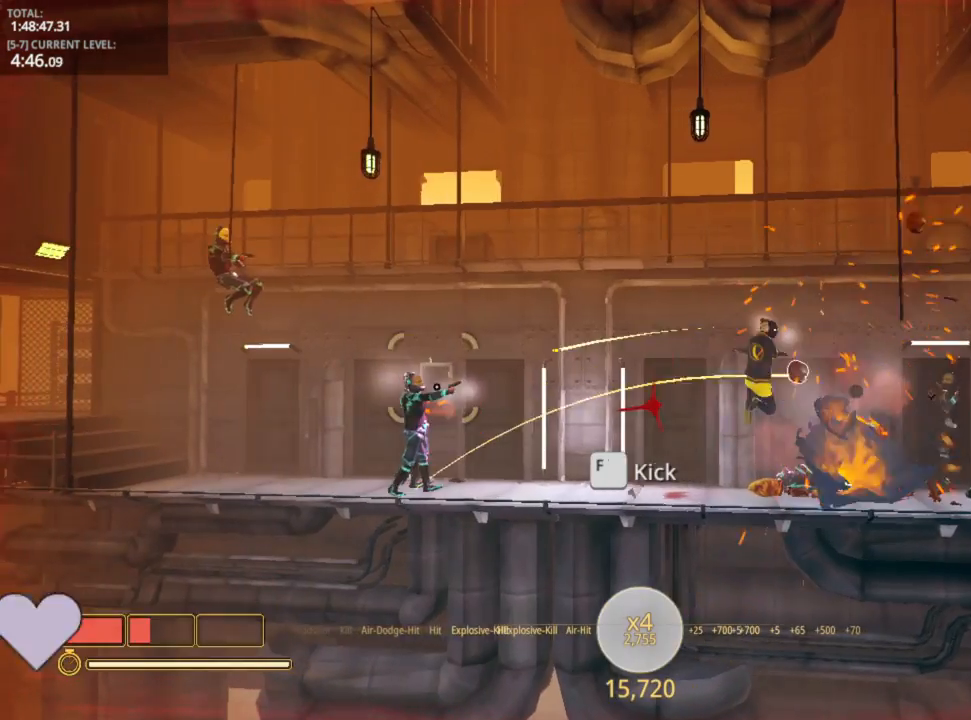
{"keys": ["d"], "mouse_move": "still", "events": [[300, "a", "up"], [350, "d", "down"]]}
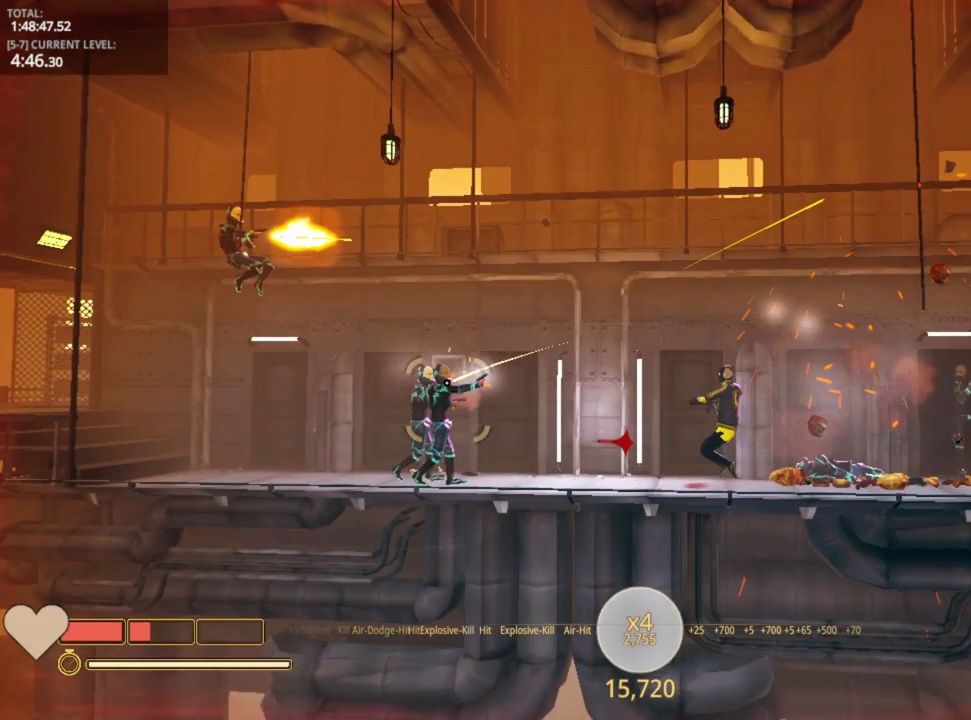
{"keys": ["d"], "mouse_move": "still", "events": [[50, "d", "up"], [166, "a", "down"], [366, "a", "up"], [366, "d", "down"]]}
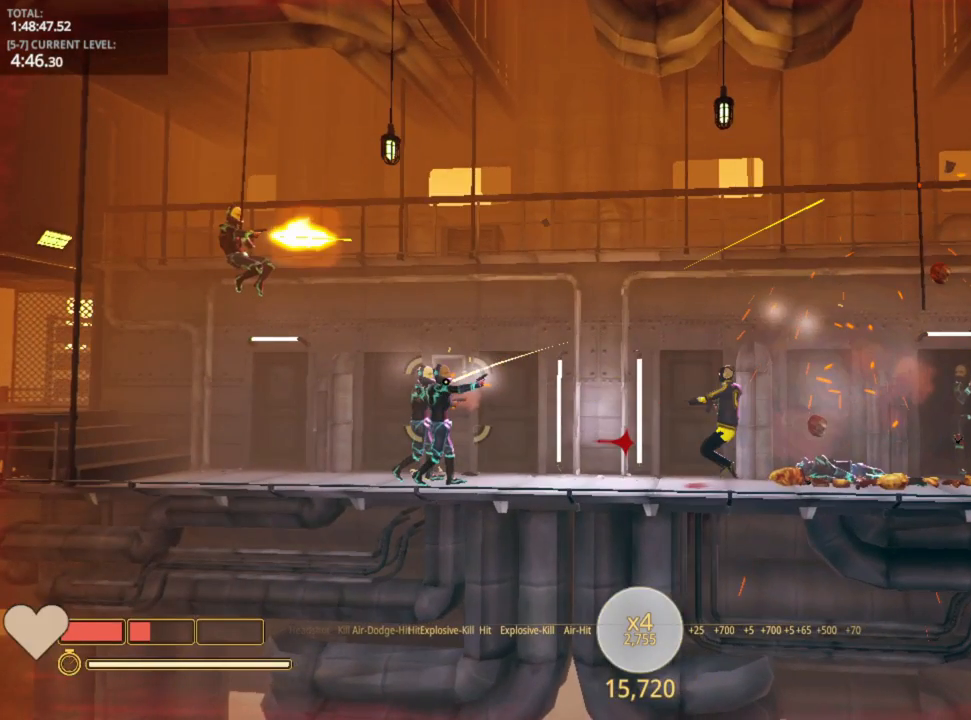
{"keys": ["d"], "mouse_move": "still", "events": []}
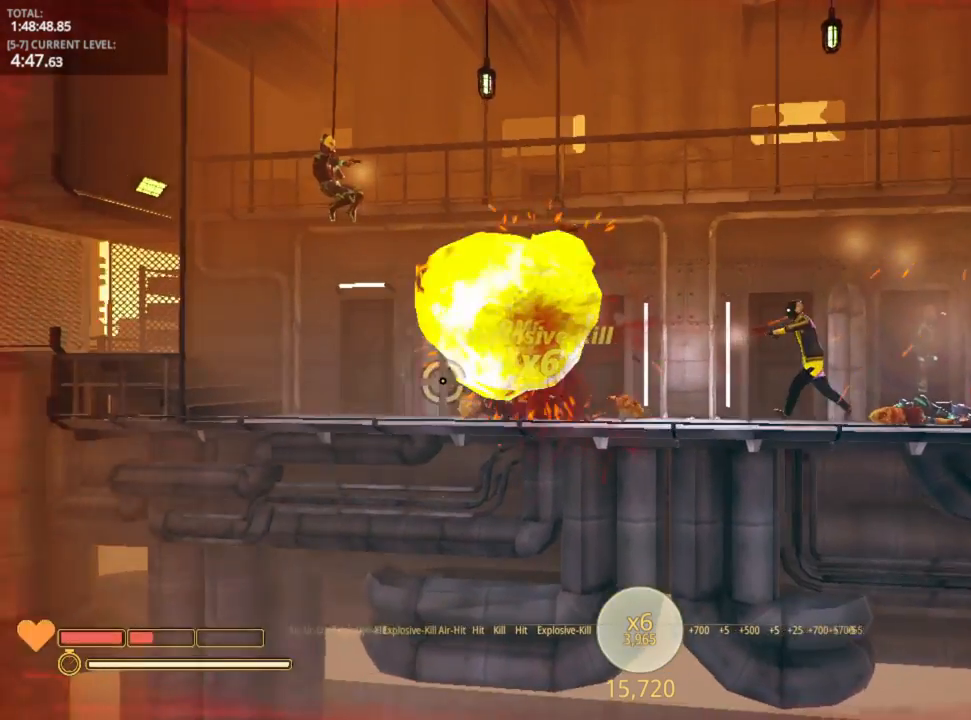
{"keys": ["a"], "mouse_move": "up", "events": [[133, "a", "down"], [133, "d", "up"]]}
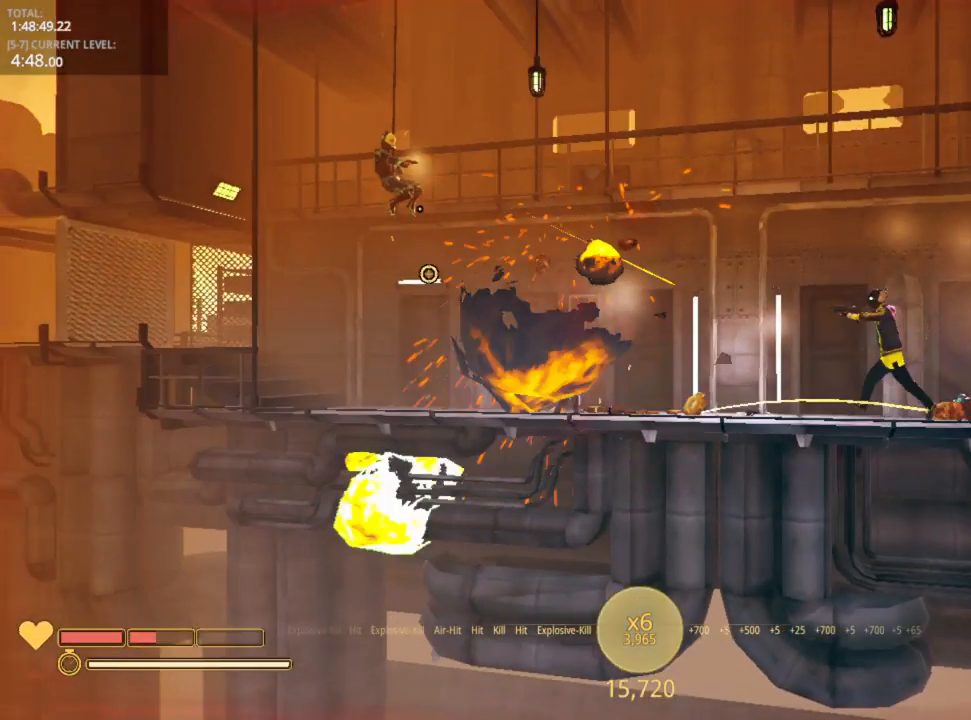
{"keys": ["a", "space"], "mouse_move": "right", "events": [[33, "space", "down"], [316, "space", "up"], [366, "w", "down"], [416, "space", "down"], [500, "w", "up"]]}
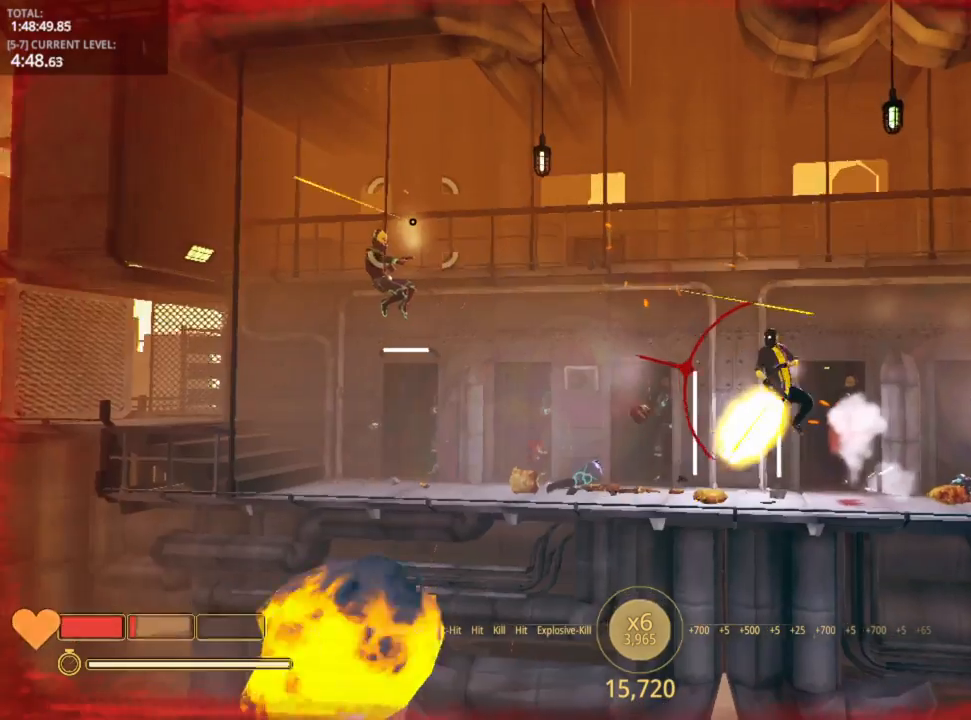
{"keys": ["a"], "mouse_move": "right", "events": [[150, "w", "down"], [216, "w", "up"], [250, "space", "up"], [350, "w", "down"], [433, "w", "up"]]}
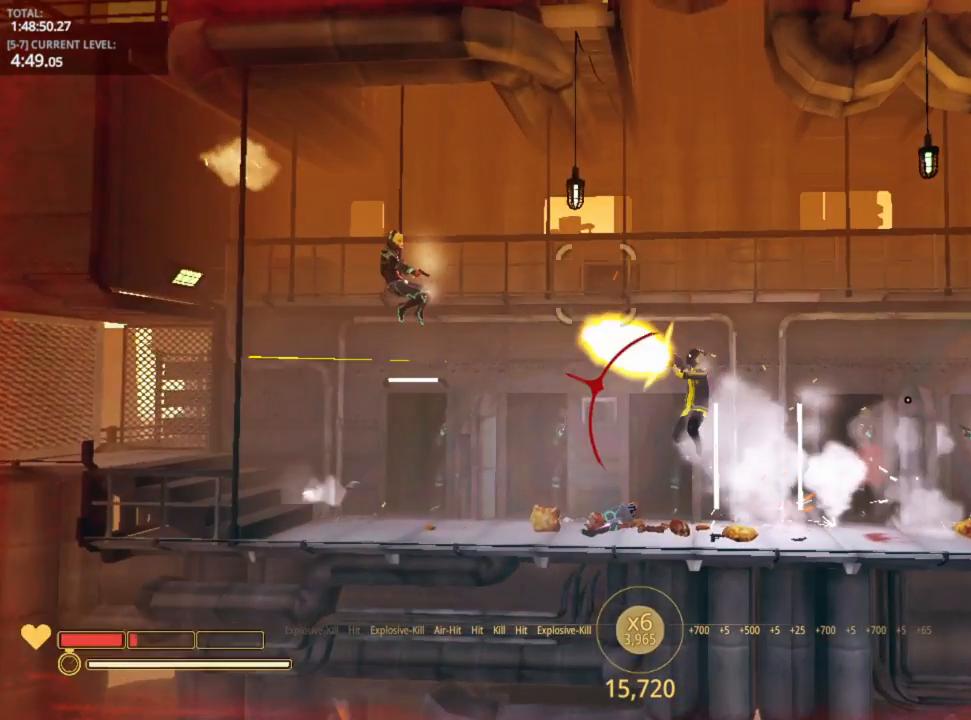
{"keys": ["a"], "mouse_move": "left", "events": []}
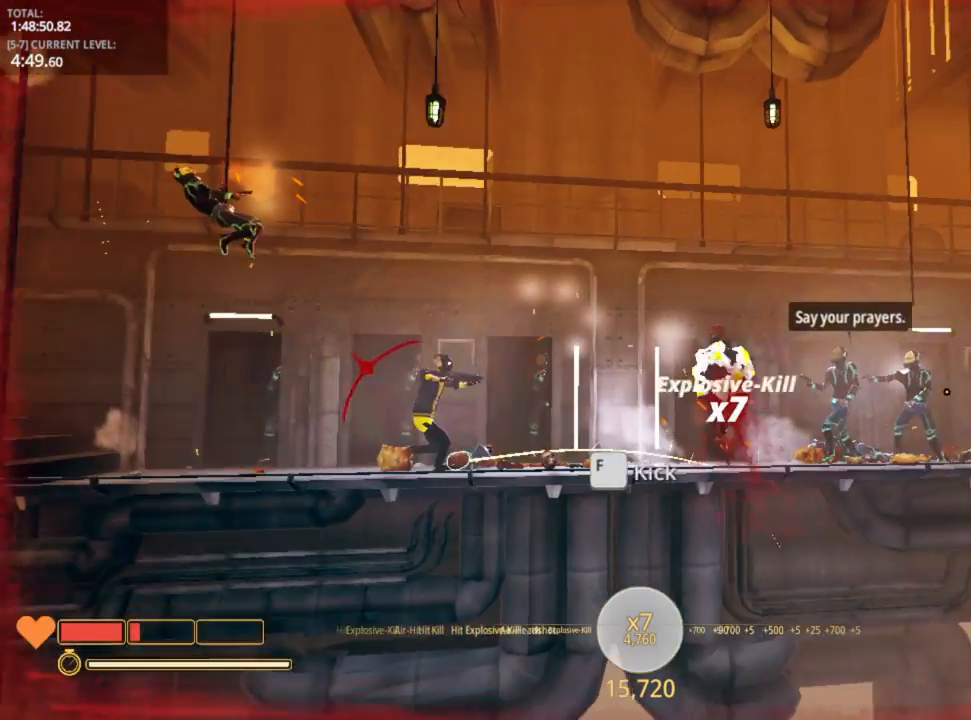
{"keys": ["a", "space", "w"], "mouse_move": "left", "events": [[183, "space", "down"], [366, "w", "down"]]}
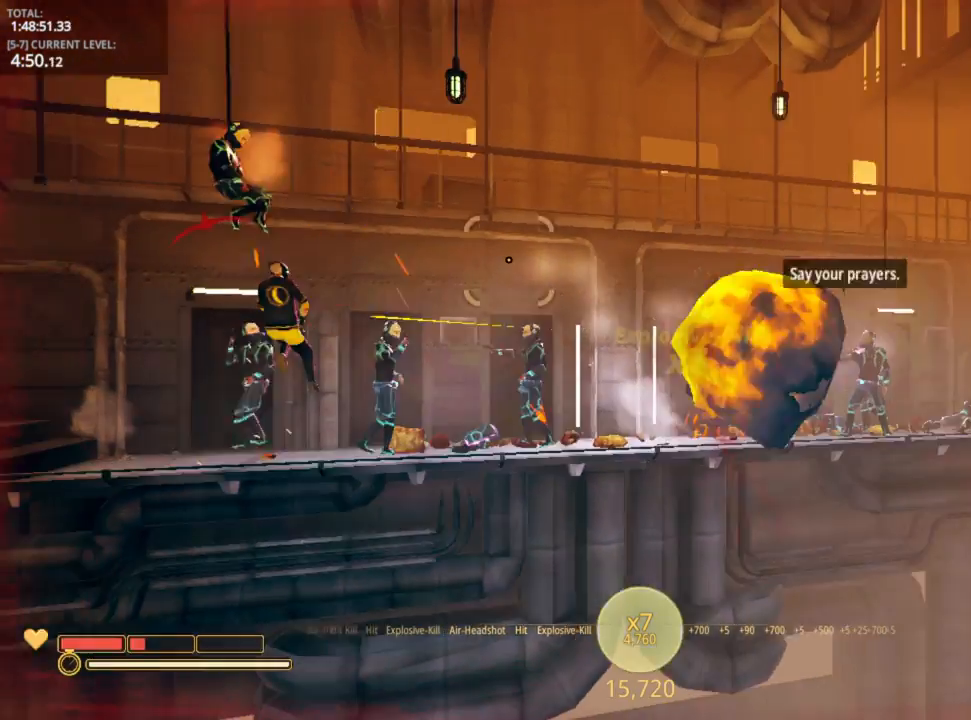
{"keys": ["a", "space"], "mouse_move": "right", "events": [[50, "w", "up"]]}
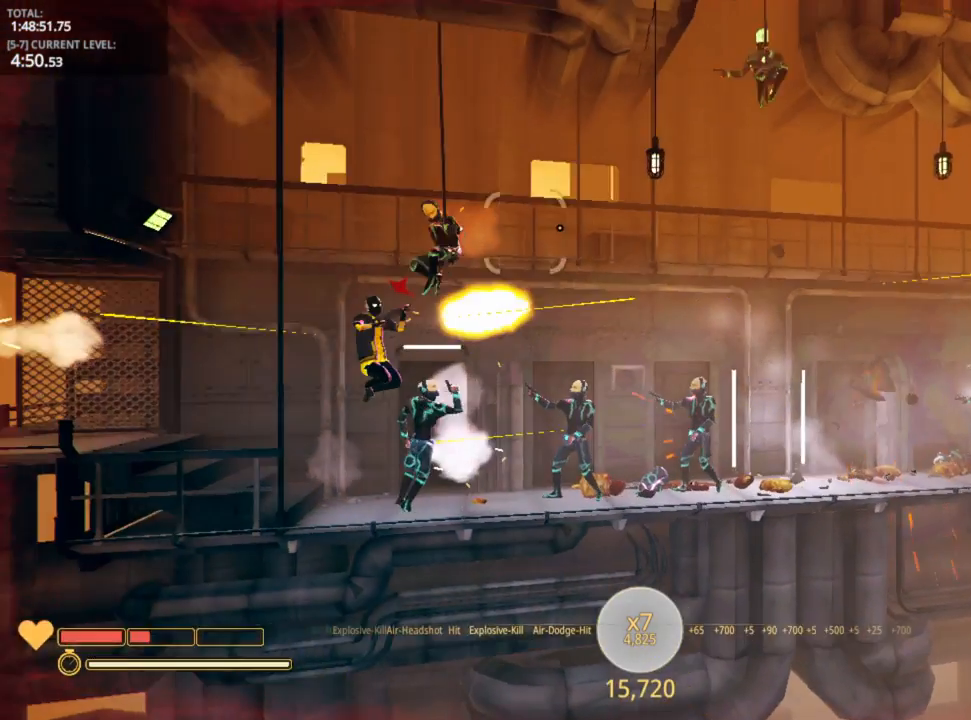
{"keys": ["a"], "mouse_move": "still", "events": [[50, "w", "down"], [116, "w", "up"], [300, "space", "up"]]}
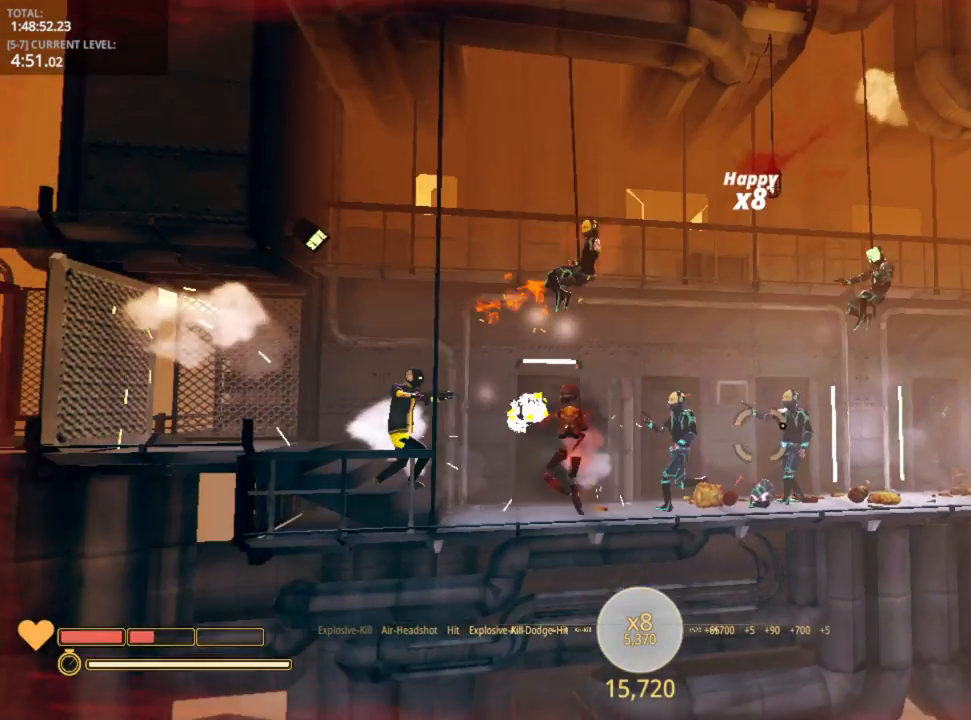
{"keys": ["d", "space"], "mouse_move": "still", "events": [[100, "d", "down"], [183, "a", "up"], [450, "space", "down"]]}
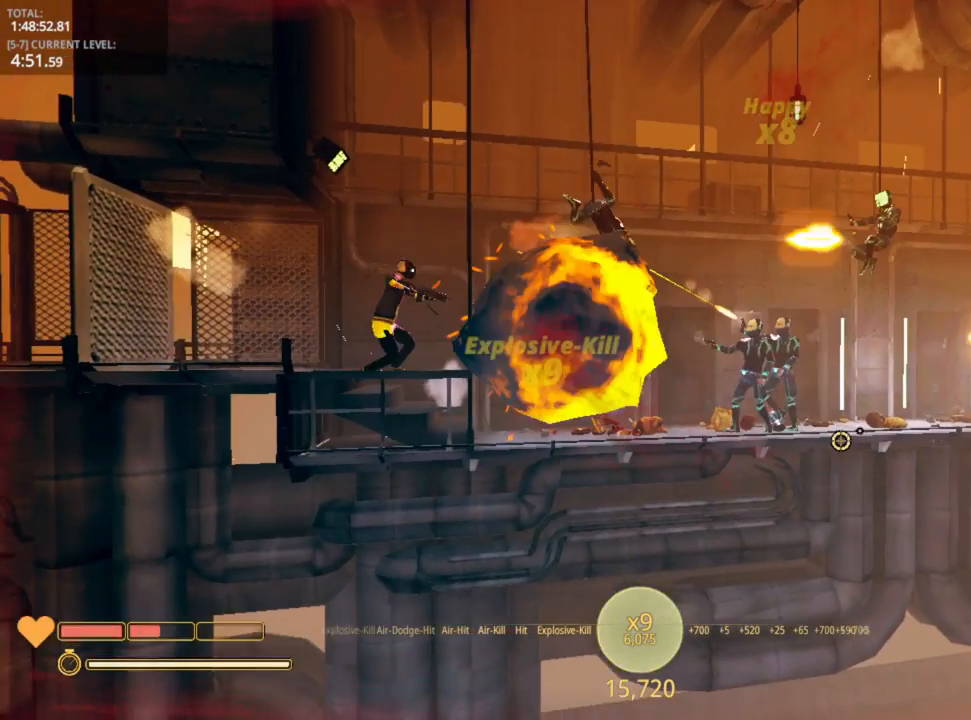
{"keys": ["d"], "mouse_move": "left", "events": [[466, "space", "up"]]}
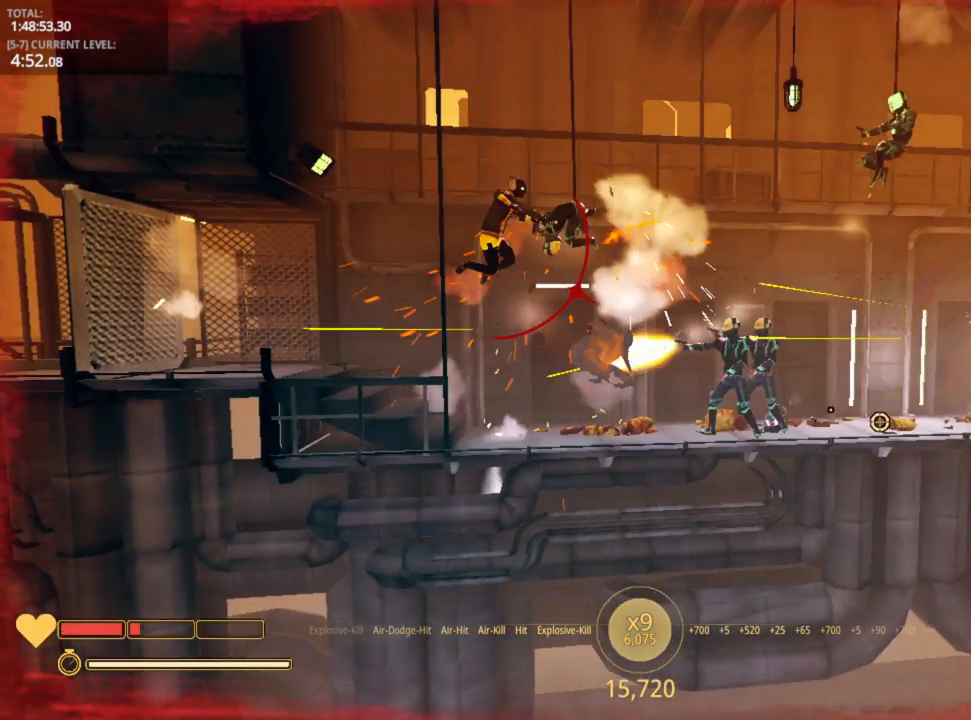
{"keys": ["d"], "mouse_move": "still", "events": []}
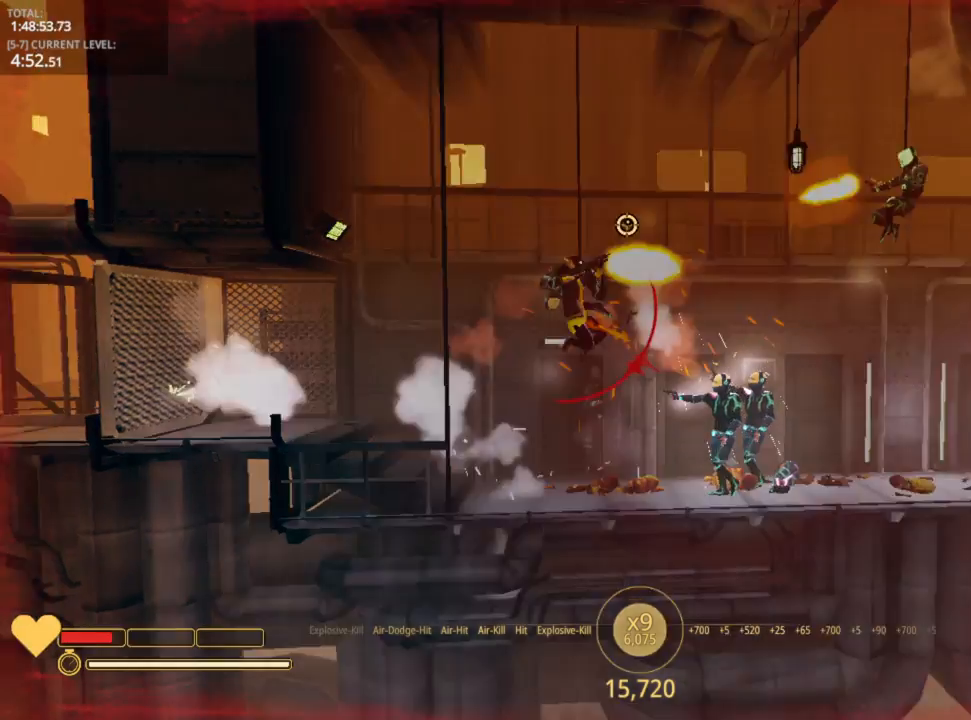
{"keys": ["d"], "mouse_move": "right", "events": [[33, "w", "down"], [133, "w", "up"], [183, "w", "down"], [283, "w", "up"], [366, "w", "down"], [450, "w", "up"]]}
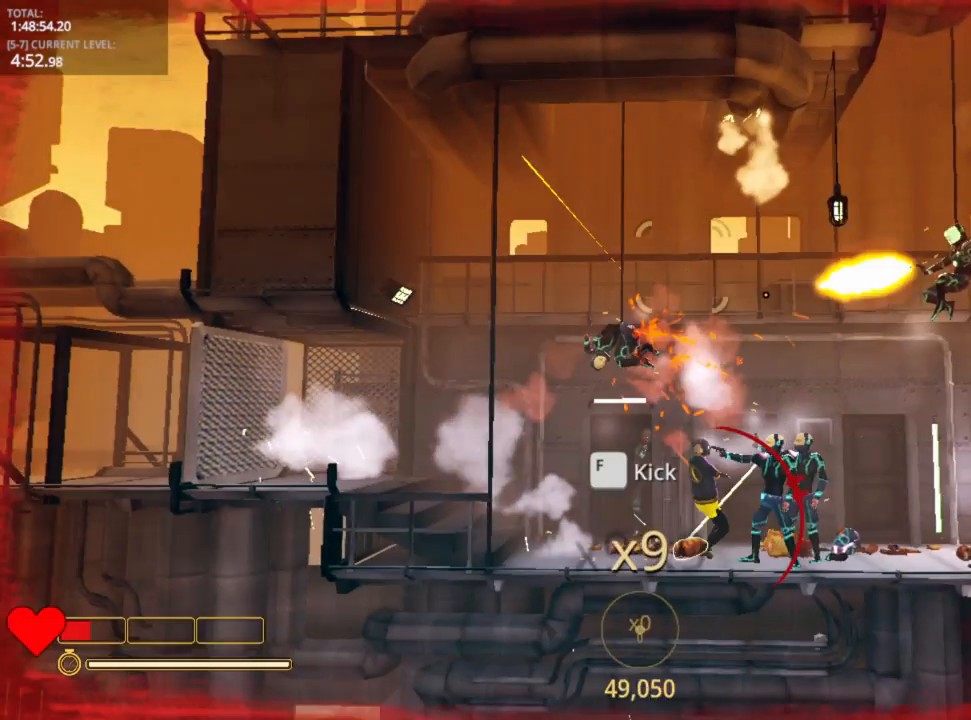
{"keys": ["d", "space", "w"], "mouse_move": "still", "events": [[33, "space", "down"], [300, "w", "down"], [366, "w", "up"], [450, "w", "down"]]}
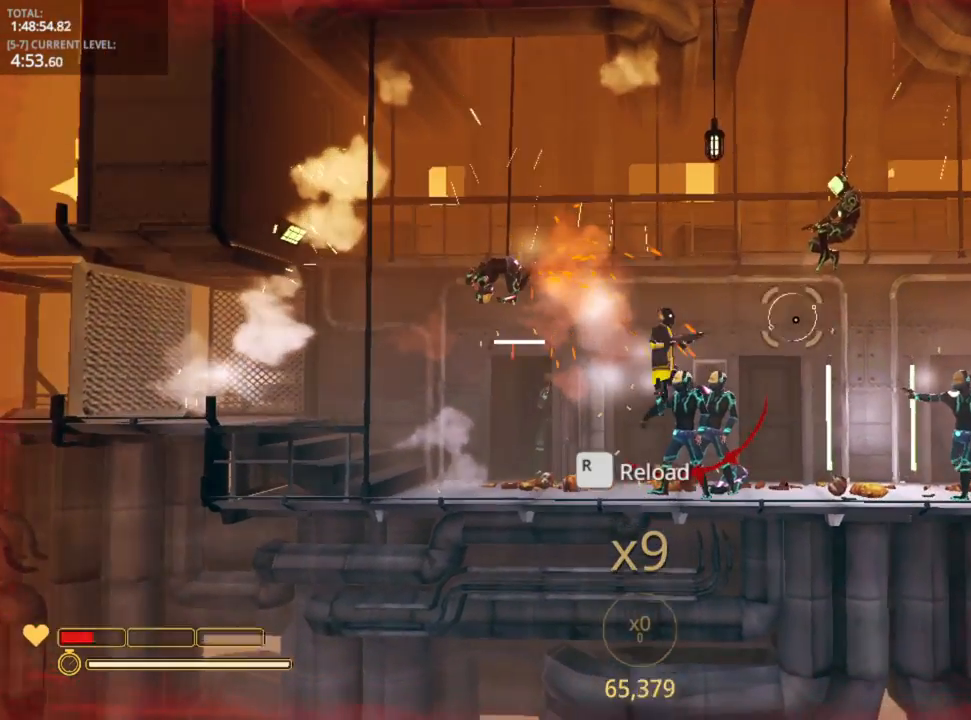
{"keys": ["d", "w"], "mouse_move": "still", "events": [[50, "w", "up"], [133, "w", "down"], [200, "w", "up"], [233, "space", "up"], [283, "w", "down"], [366, "w", "up"], [483, "w", "down"]]}
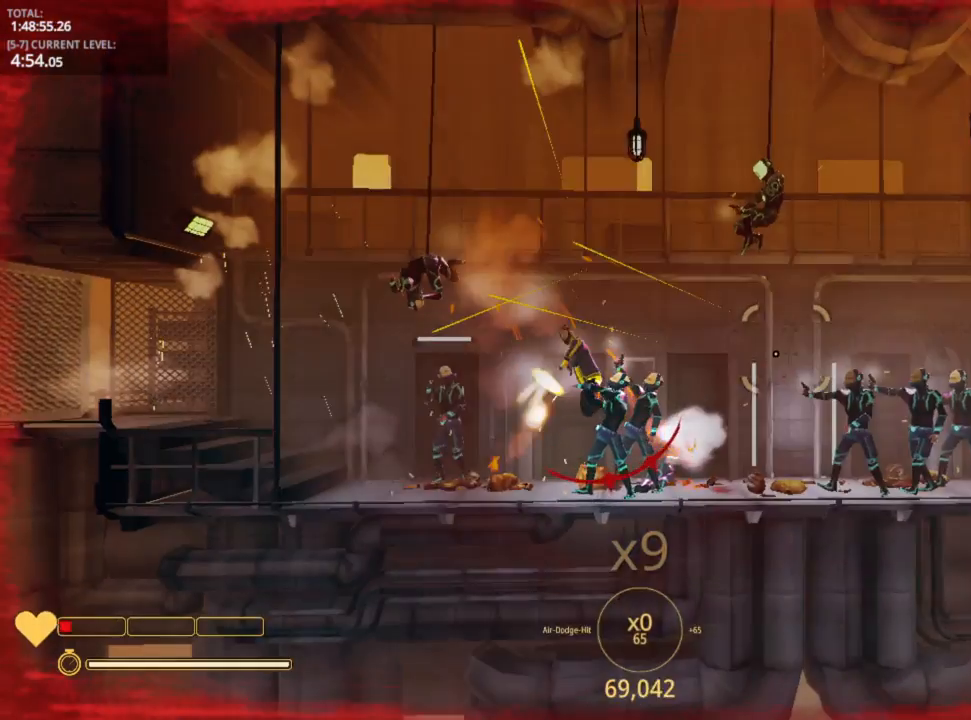
{"keys": ["a"], "mouse_move": "still", "events": [[50, "w", "up"], [150, "w", "down"], [250, "a", "down"], [250, "d", "up"], [250, "w", "up"]]}
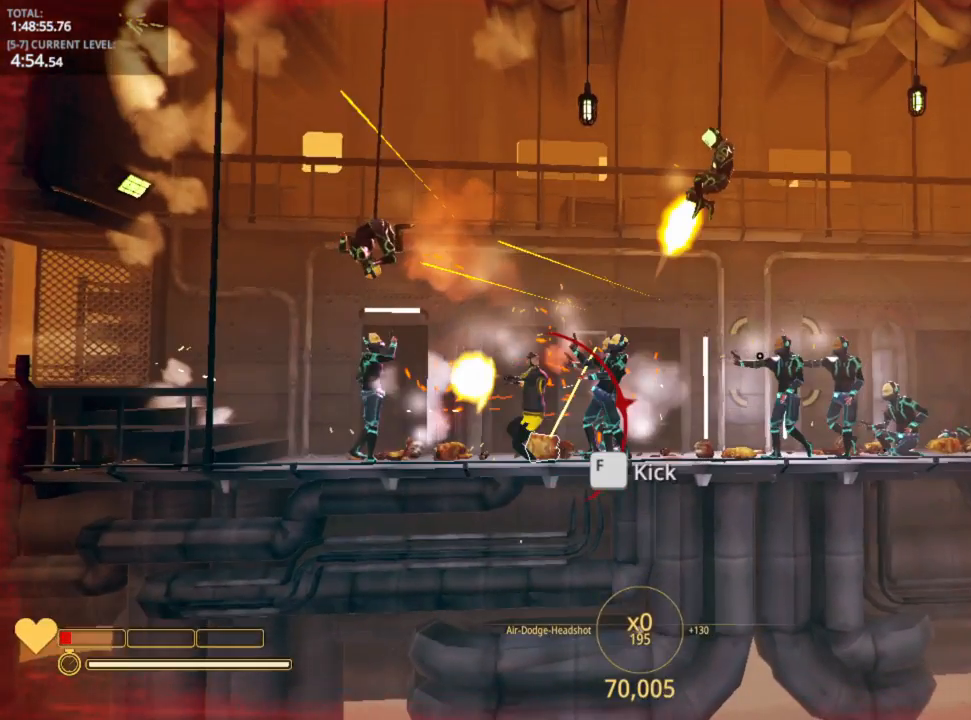
{"keys": ["a", "w"], "mouse_move": "still", "events": [[83, "w", "down"], [133, "w", "up"], [266, "w", "down"], [333, "w", "up"], [416, "w", "down"]]}
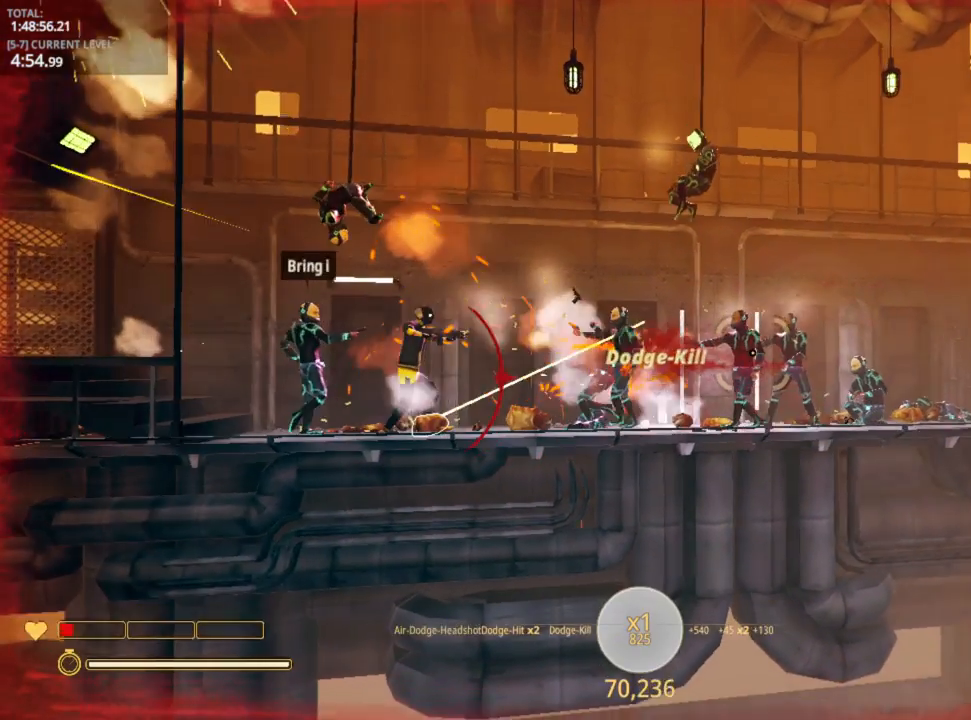
{"keys": ["a", "f"], "mouse_move": "left", "events": [[16, "w", "up"], [83, "w", "down"], [166, "w", "up"], [233, "w", "down"], [300, "w", "up"], [450, "f", "down"]]}
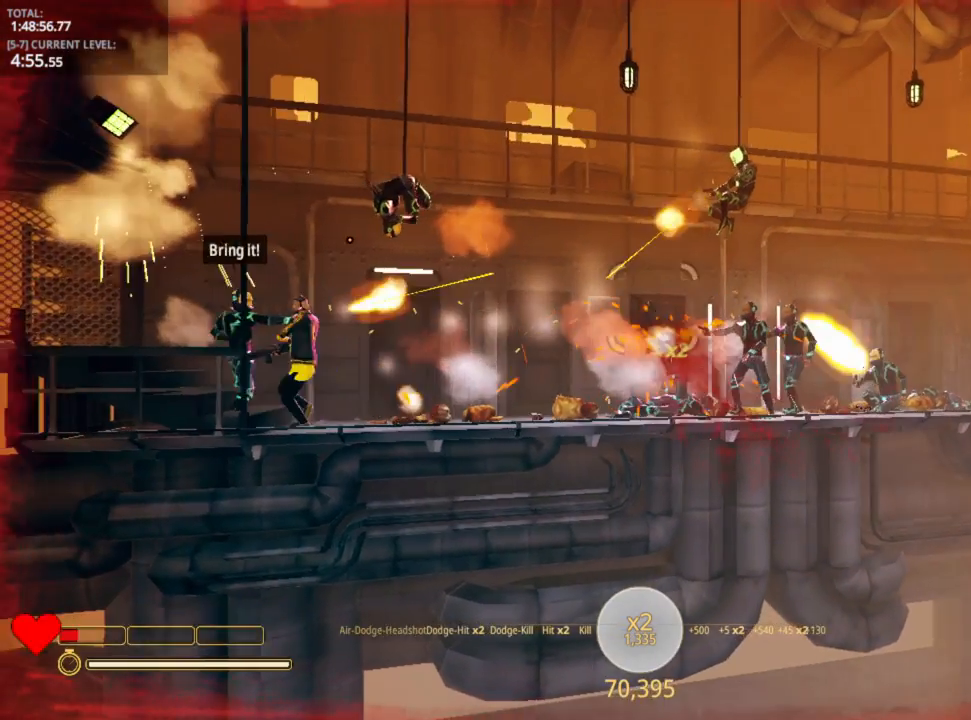
{"keys": ["a", "w"], "mouse_move": "right", "events": [[50, "f", "up"], [133, "f", "down"], [233, "f", "up"], [316, "f", "down"], [366, "f", "up"], [366, "w", "down"]]}
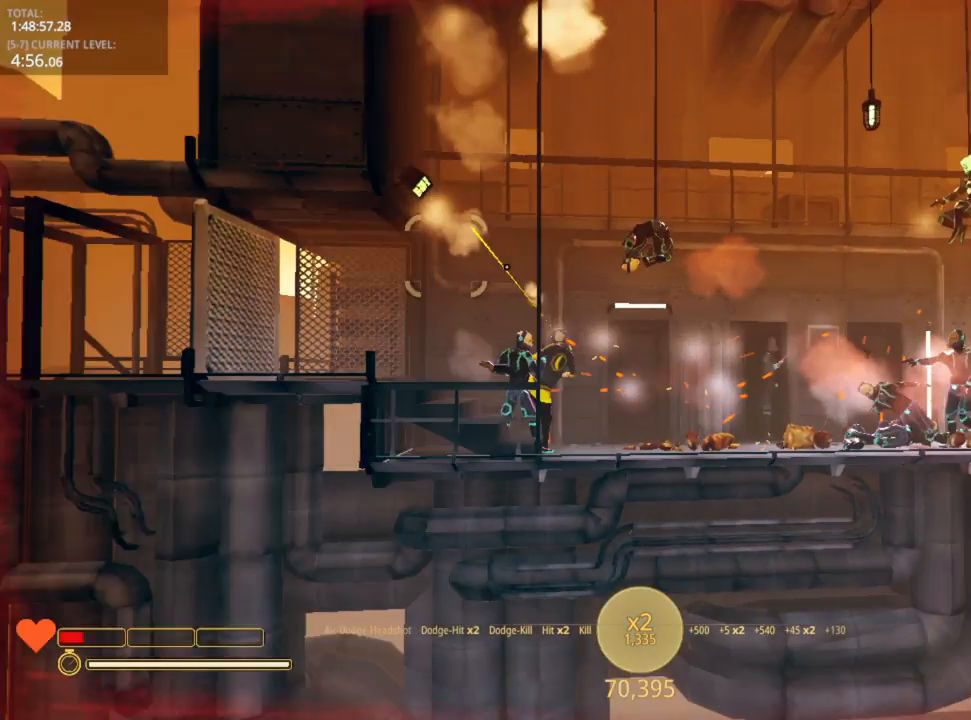
{"keys": ["a"], "mouse_move": "still", "events": [[100, "f", "down"], [200, "f", "up"], [233, "w", "up"], [300, "w", "down"], [400, "f", "down"], [433, "f", "up"], [433, "w", "up"]]}
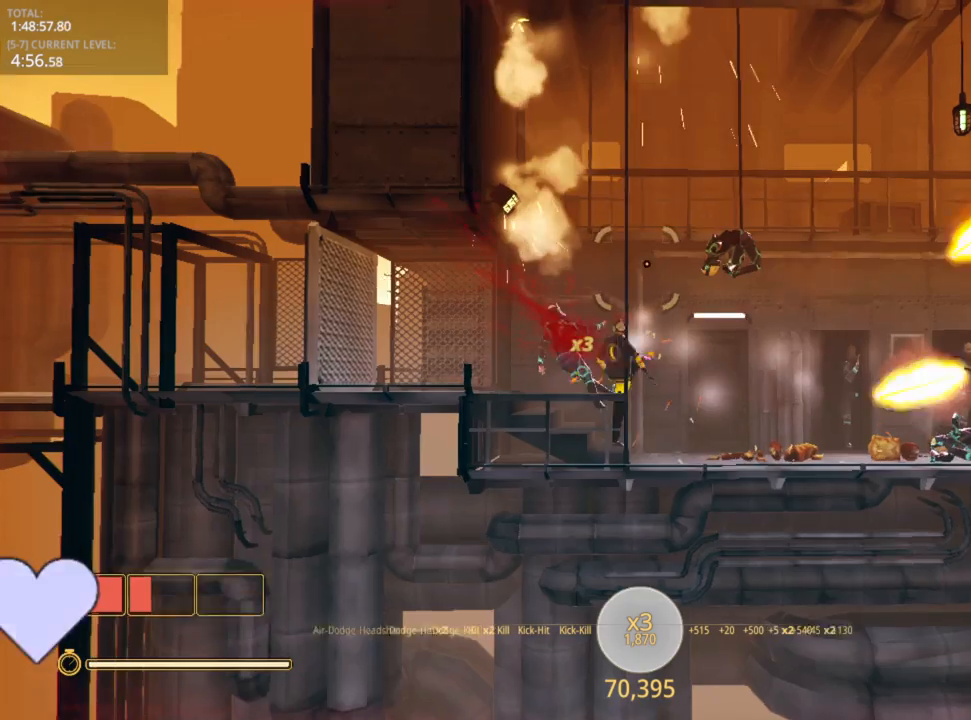
{"keys": ["a"], "mouse_move": "still", "events": [[33, "f", "down"], [33, "w", "down"], [133, "f", "up"], [216, "f", "down"], [266, "f", "up"], [266, "w", "up"]]}
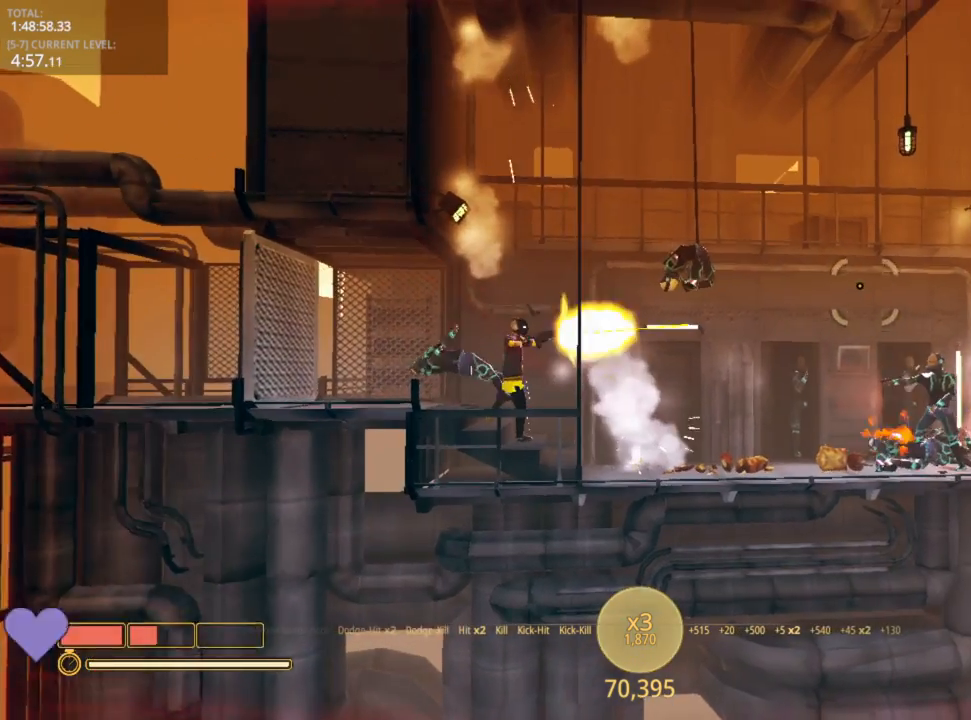
{"keys": ["a"], "mouse_move": "up-right", "events": []}
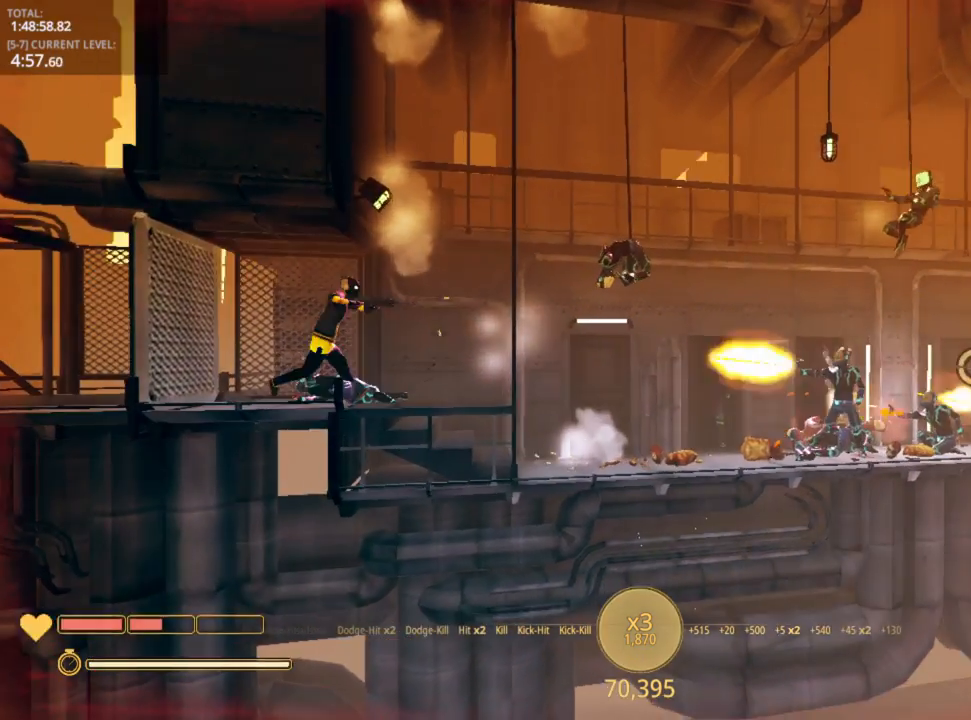
{"keys": ["d"], "mouse_move": "still", "events": [[200, "a", "up"], [250, "d", "down"]]}
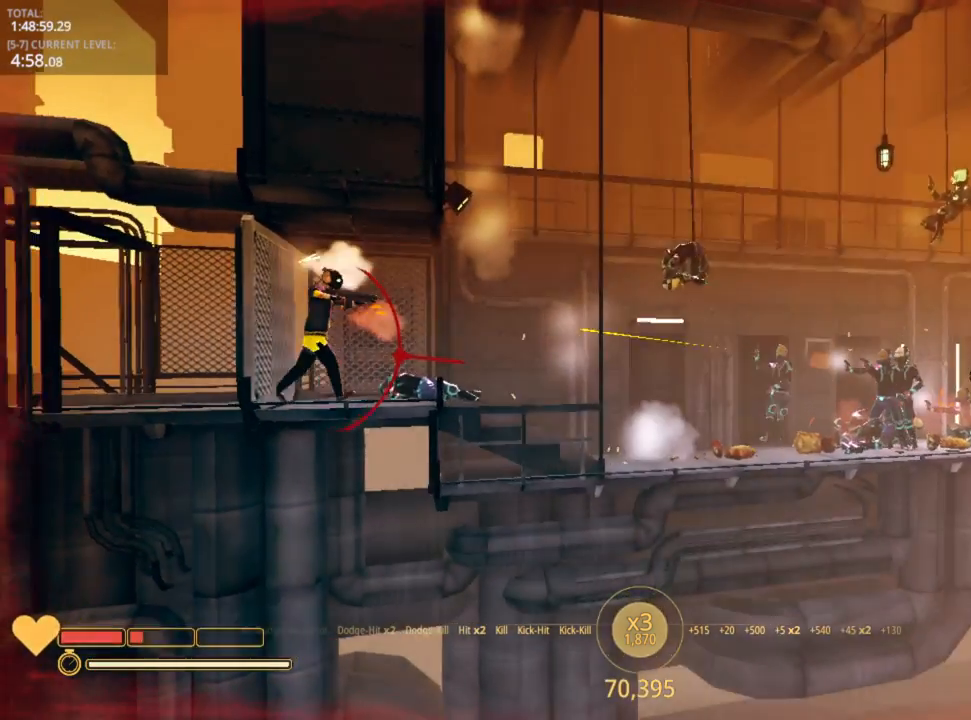
{"keys": ["d"], "mouse_move": "right", "events": []}